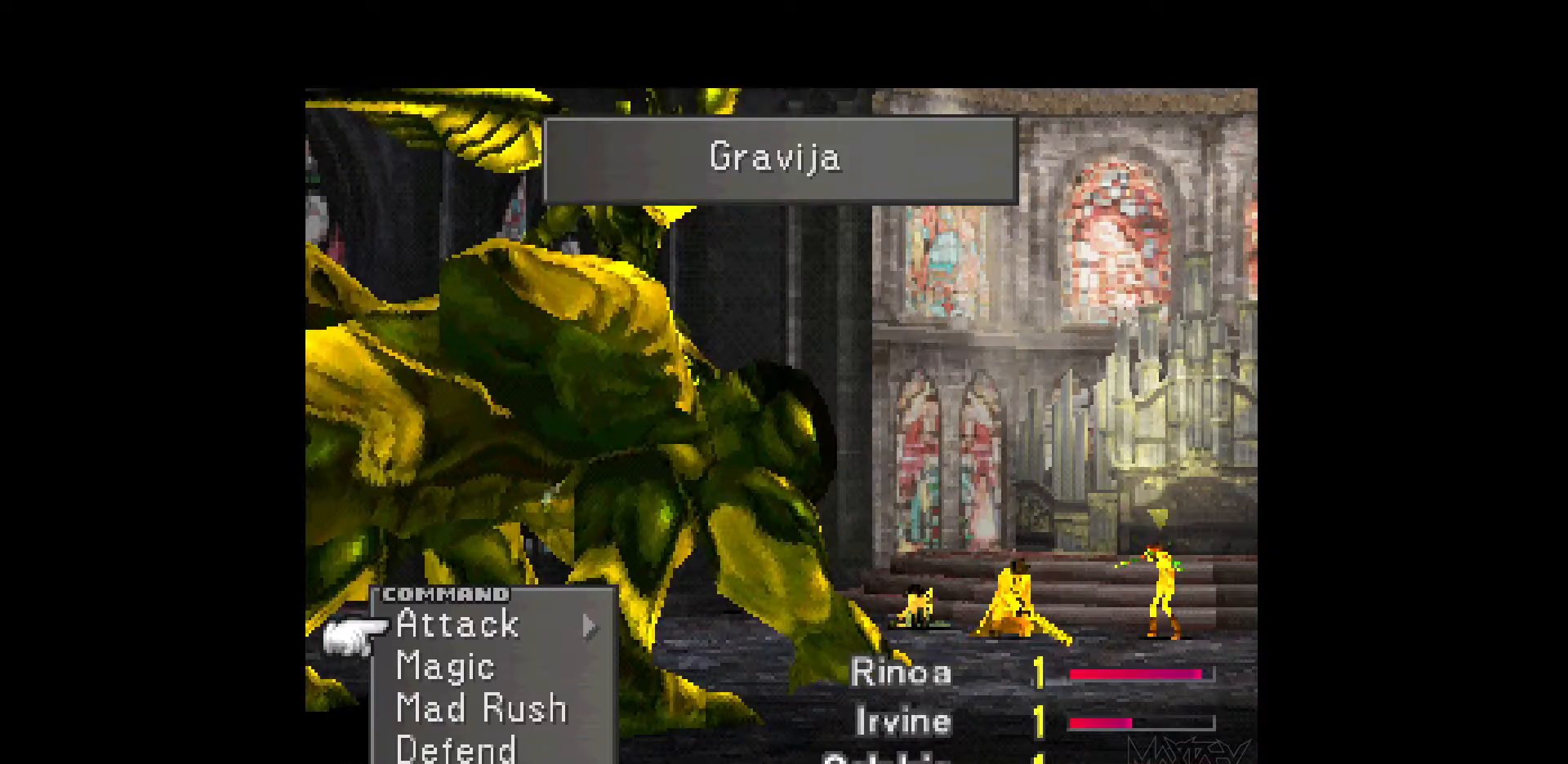
Gameplay with a controller (PlayStation layout); each line is a JSON object with the inputs held at the frame after it. "events" lists button and stick changes between this image and that frame as [ms after this image, input, new state], when the widget could be followed in between. Not read: L3 R3 left_stick right_stick.
{"buttons": [], "events": []}
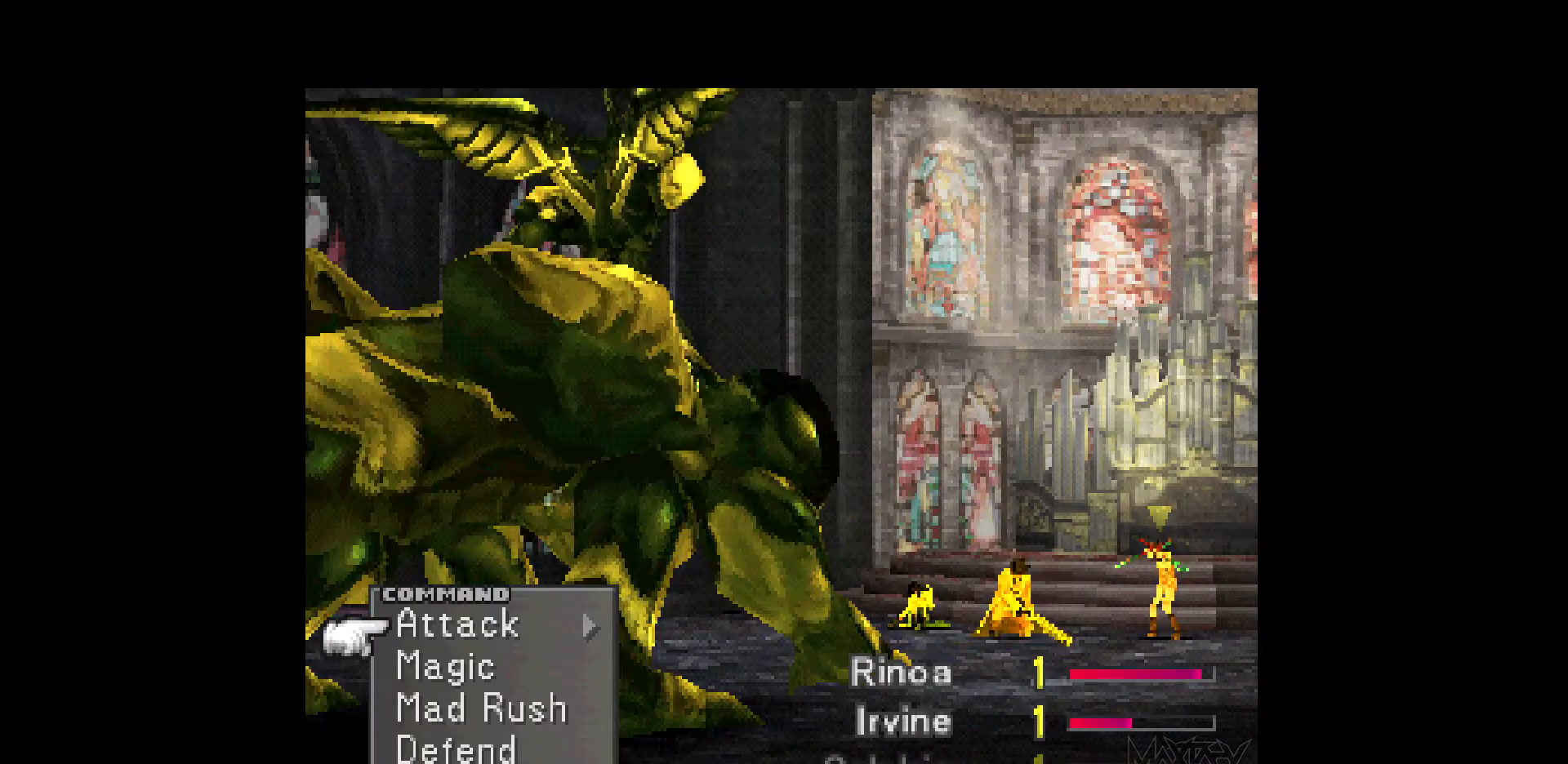
{"buttons": [], "events": []}
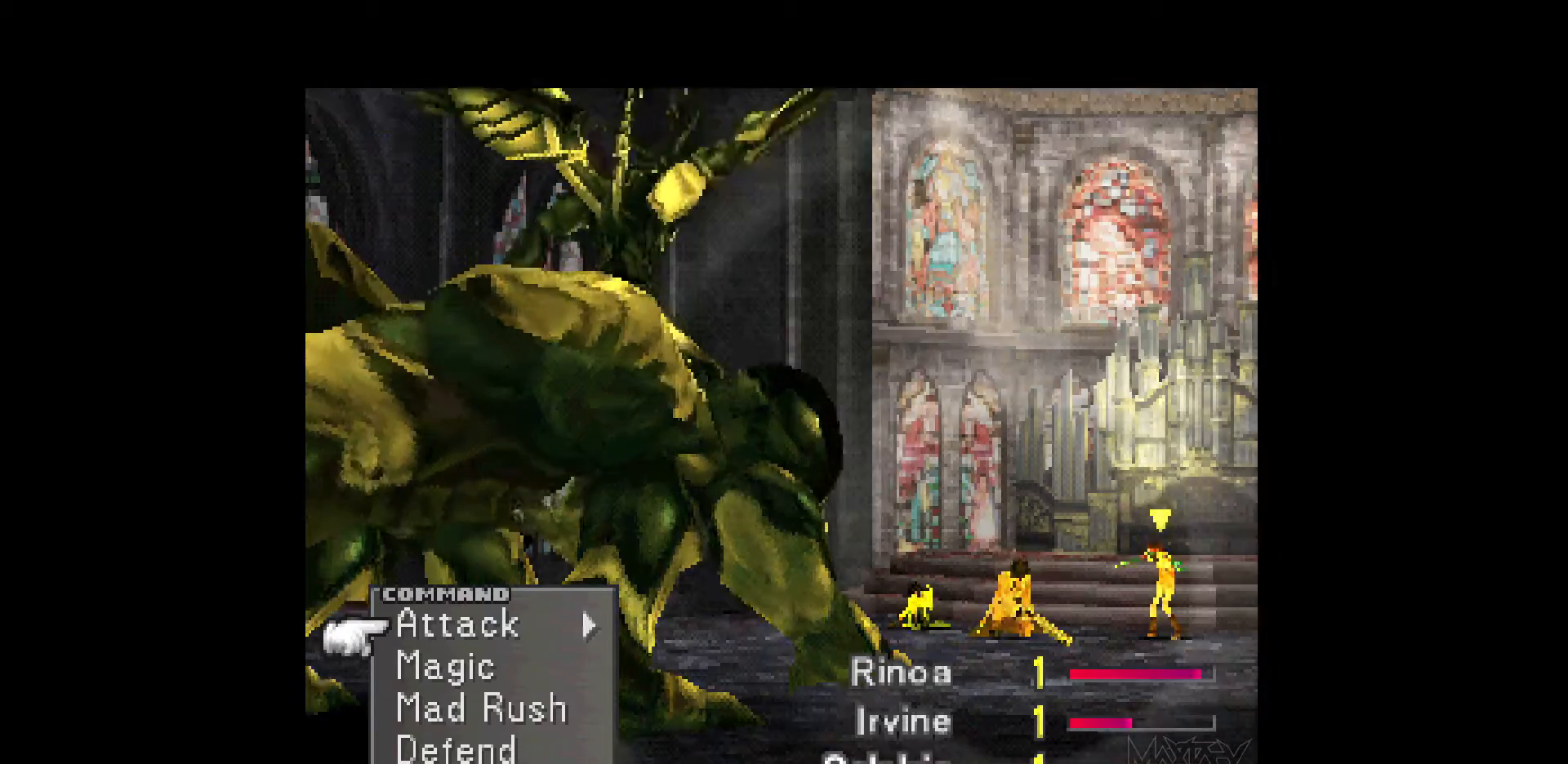
{"buttons": [], "events": [[333, "DPAD_UP", "down"], [417, "DPAD_UP", "up"]]}
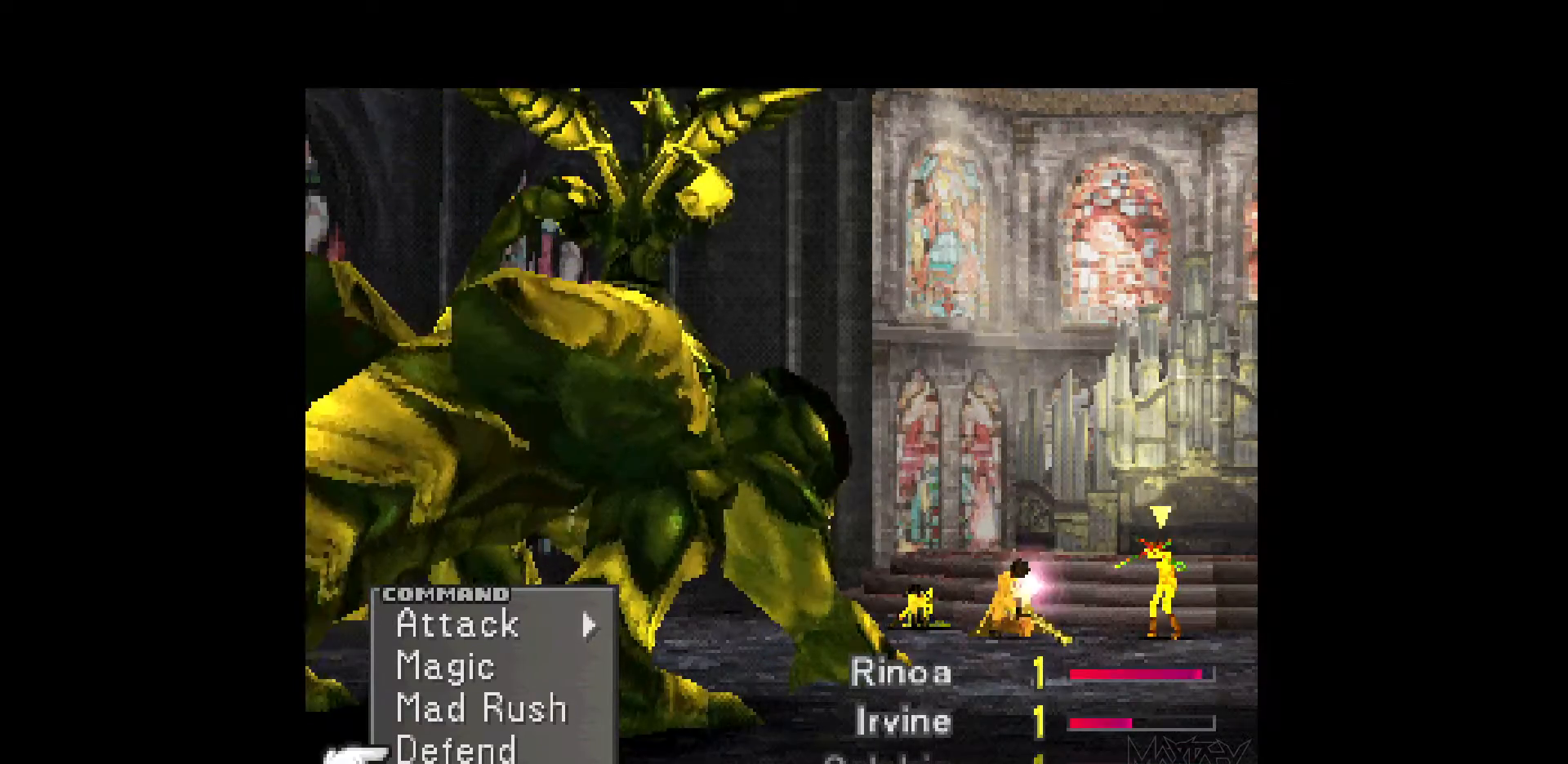
{"buttons": [], "events": [[350, "CROSS", "down"], [450, "CROSS", "up"]]}
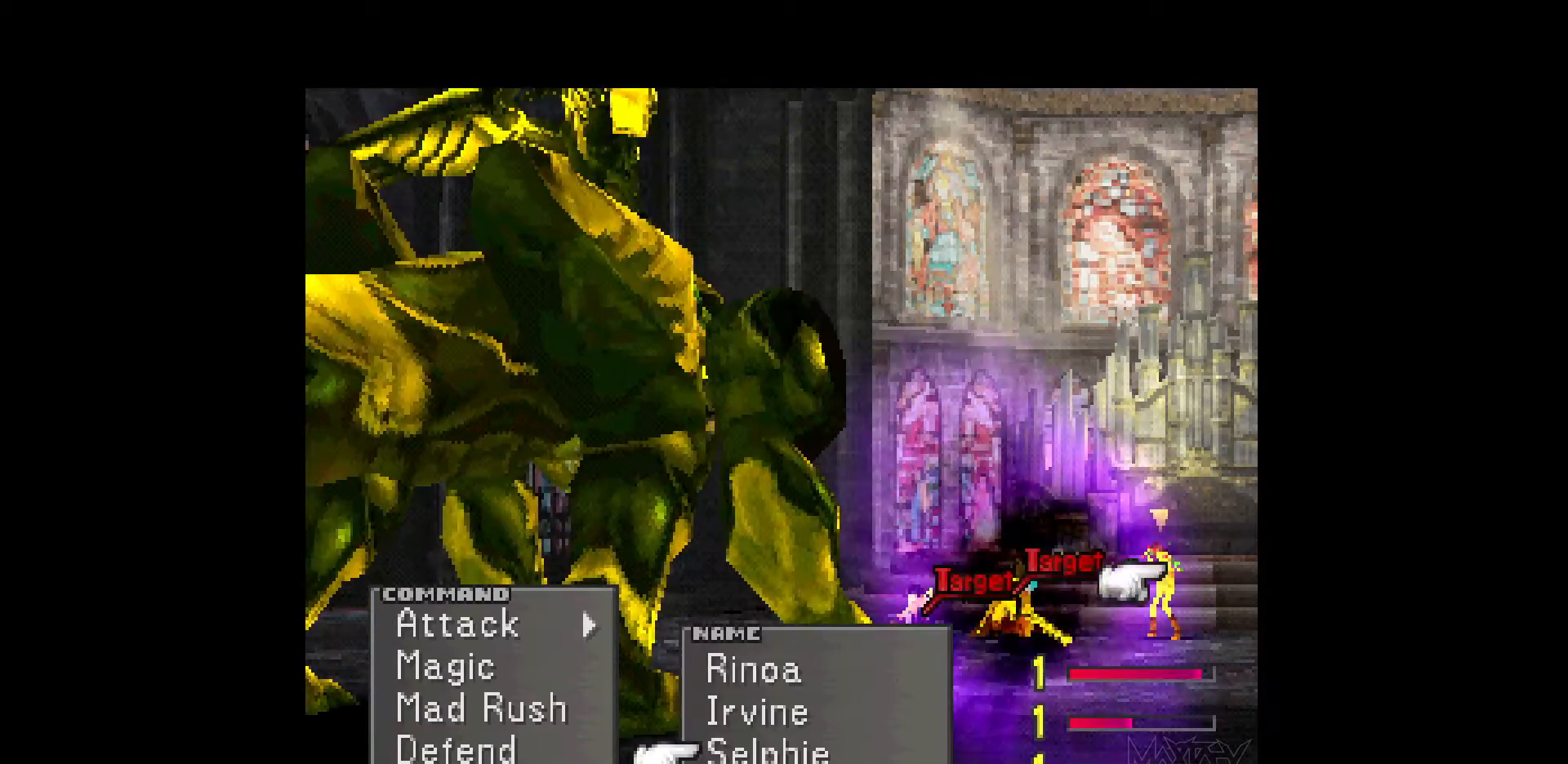
{"buttons": [], "events": [[17, "CROSS", "down"], [117, "CROSS", "up"]]}
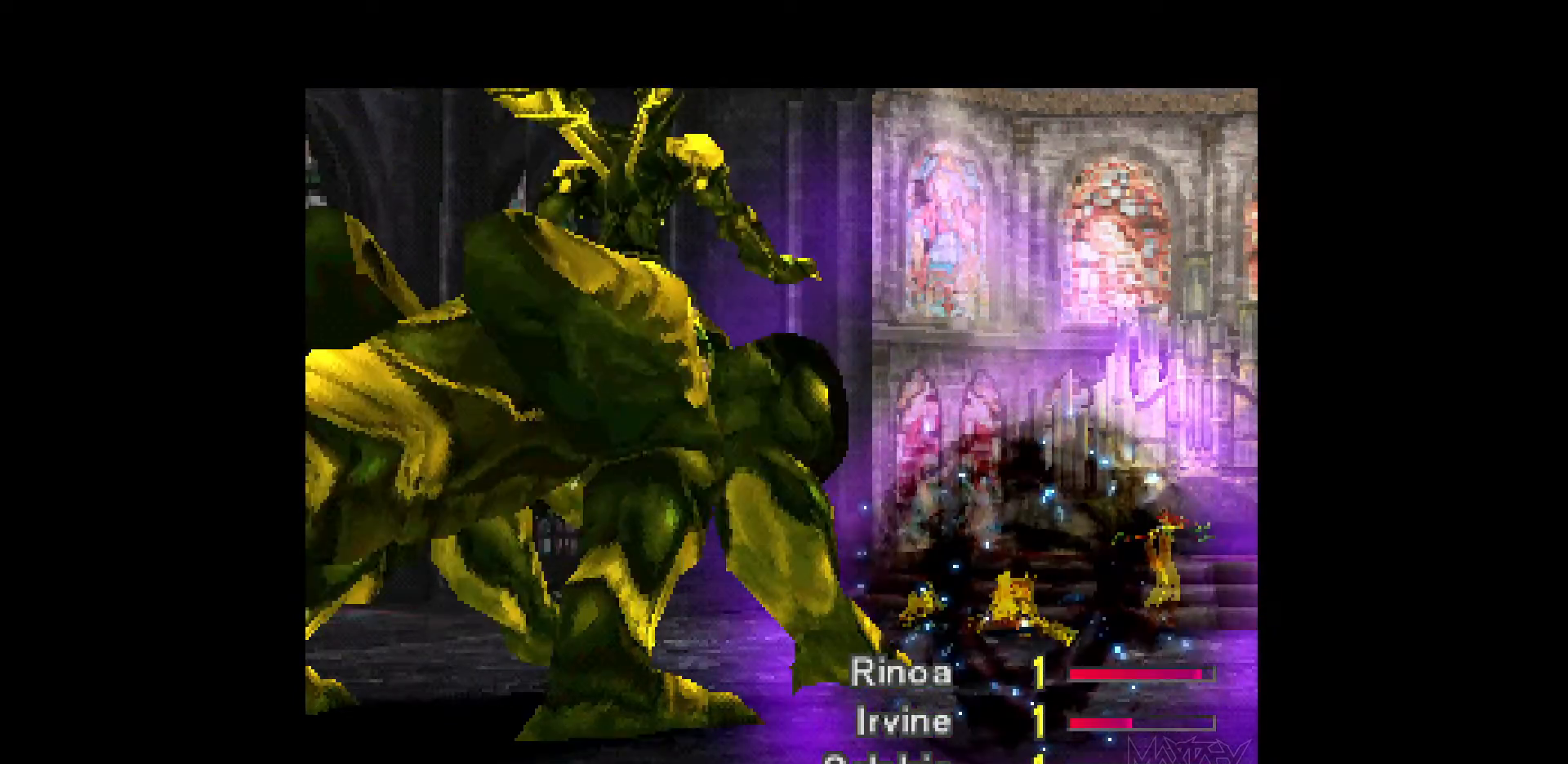
{"buttons": [], "events": []}
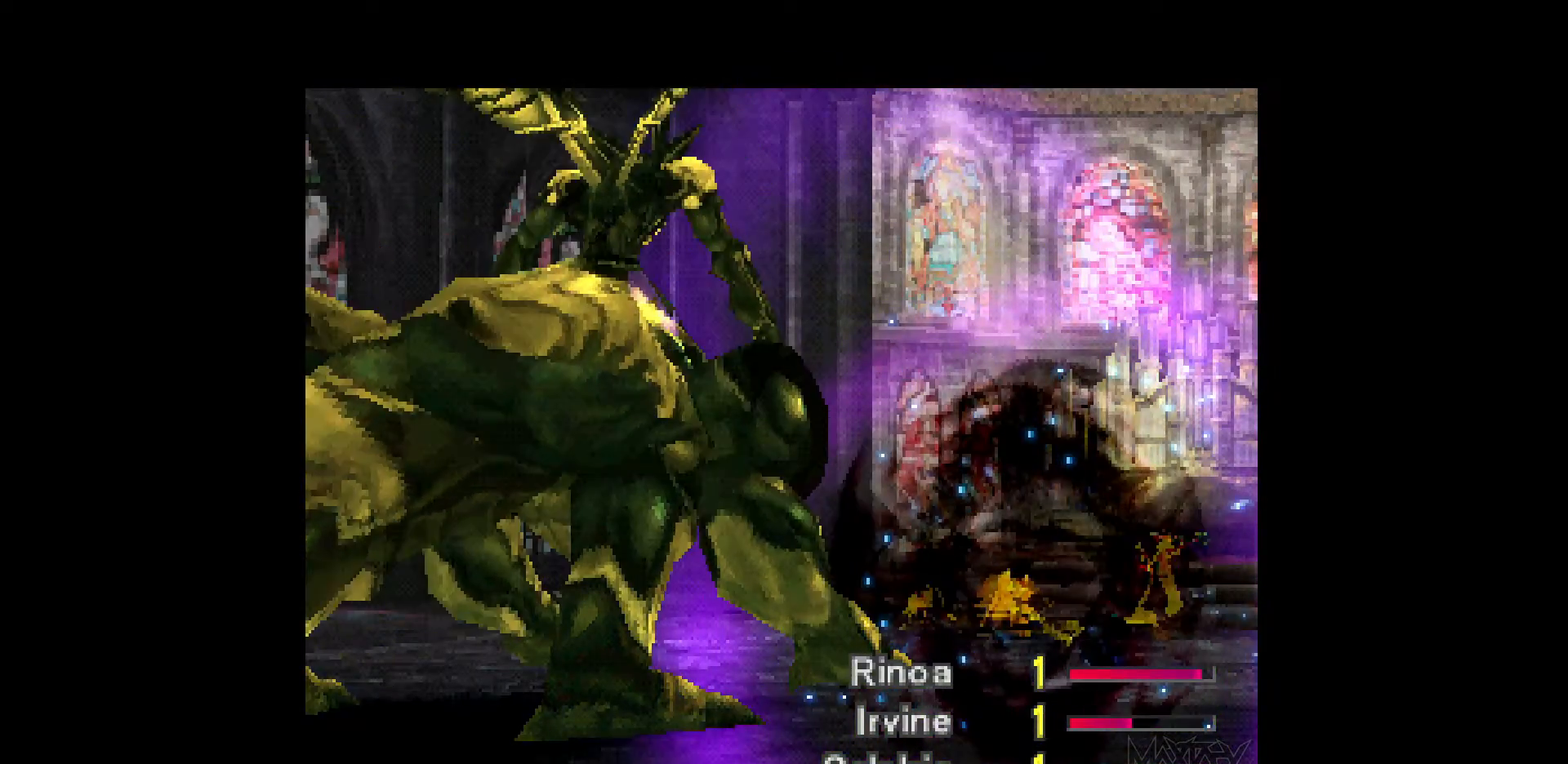
{"buttons": [], "events": []}
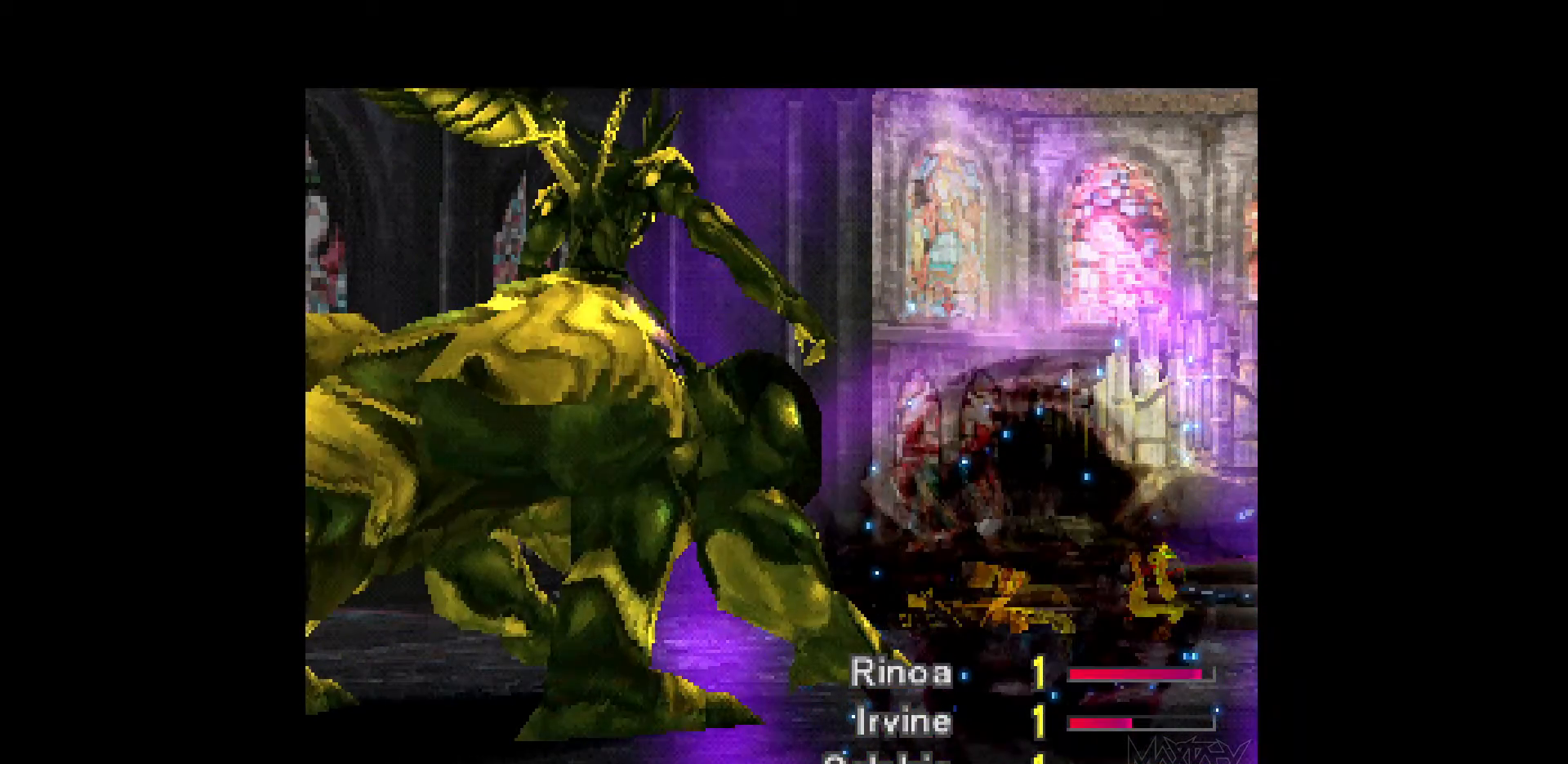
{"buttons": [], "events": []}
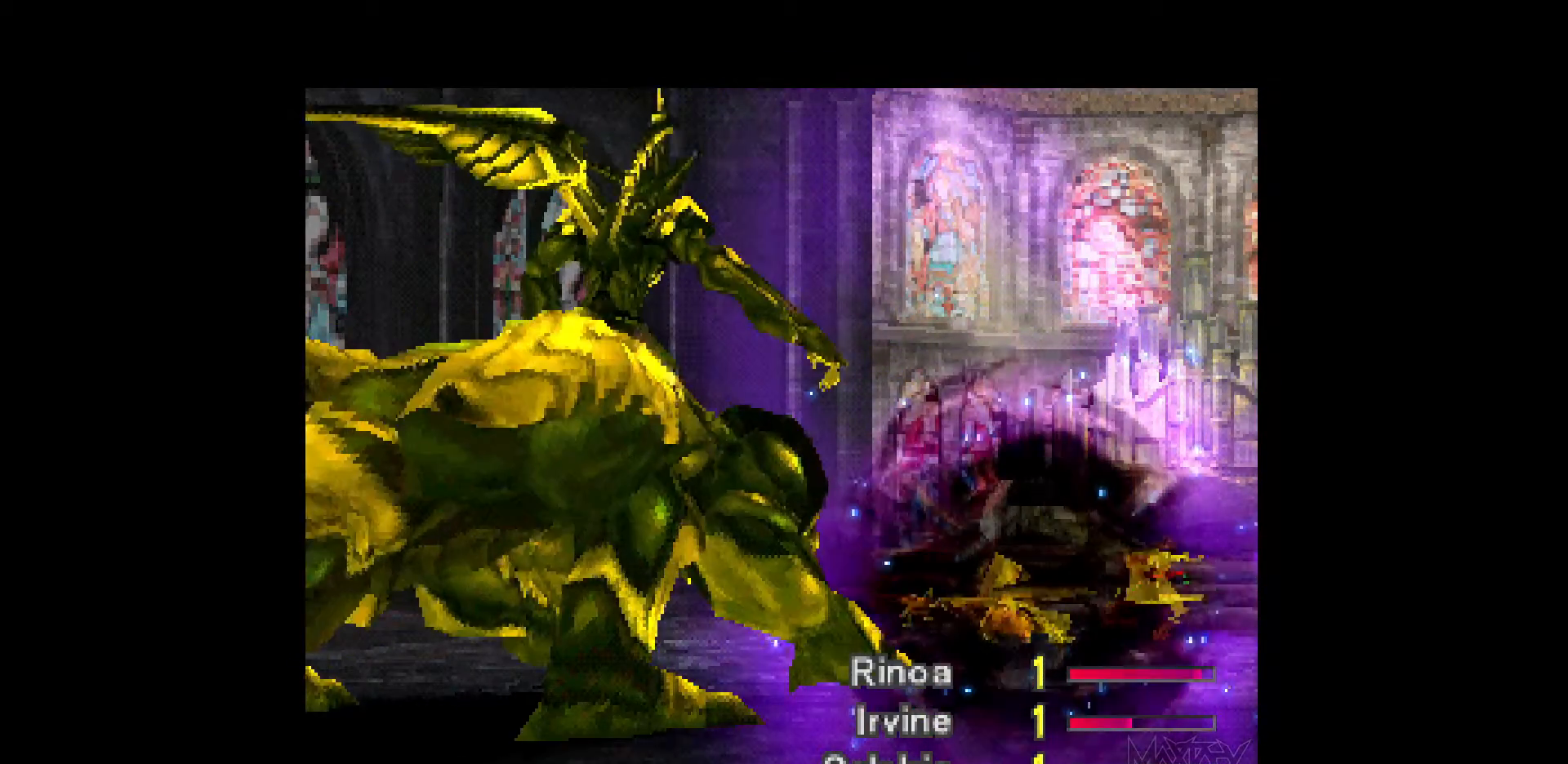
{"buttons": [], "events": []}
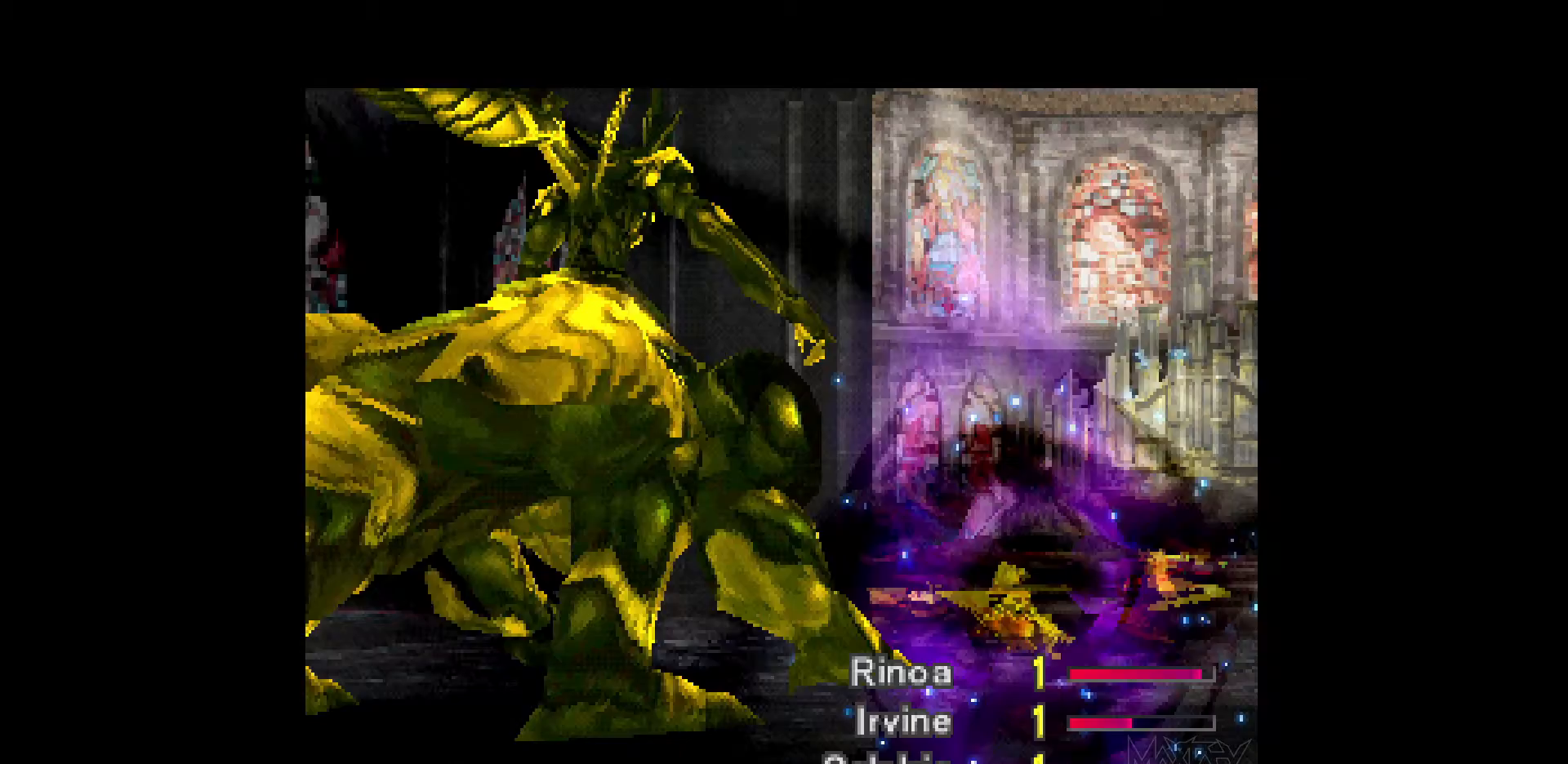
{"buttons": [], "events": []}
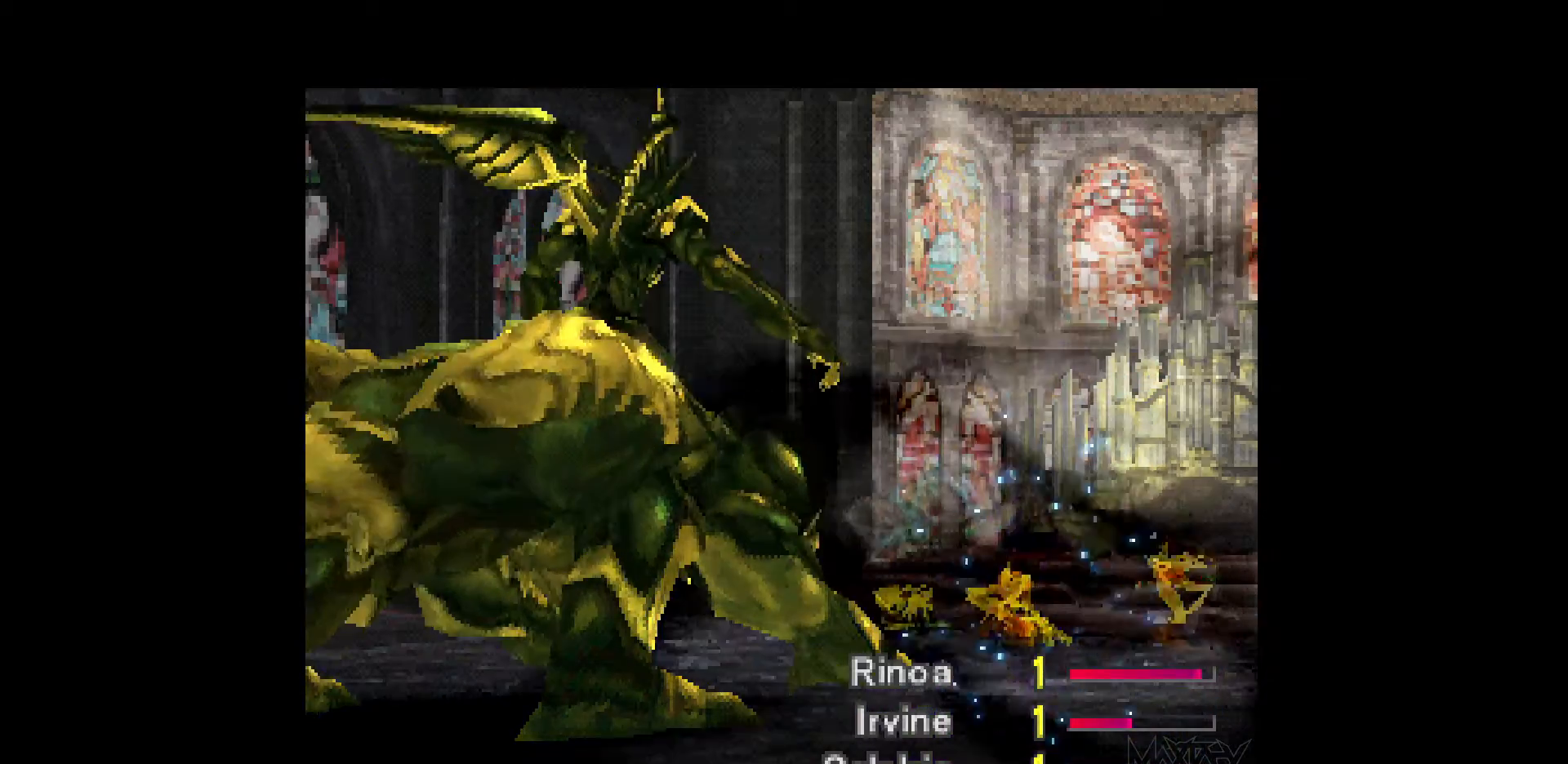
{"buttons": [], "events": []}
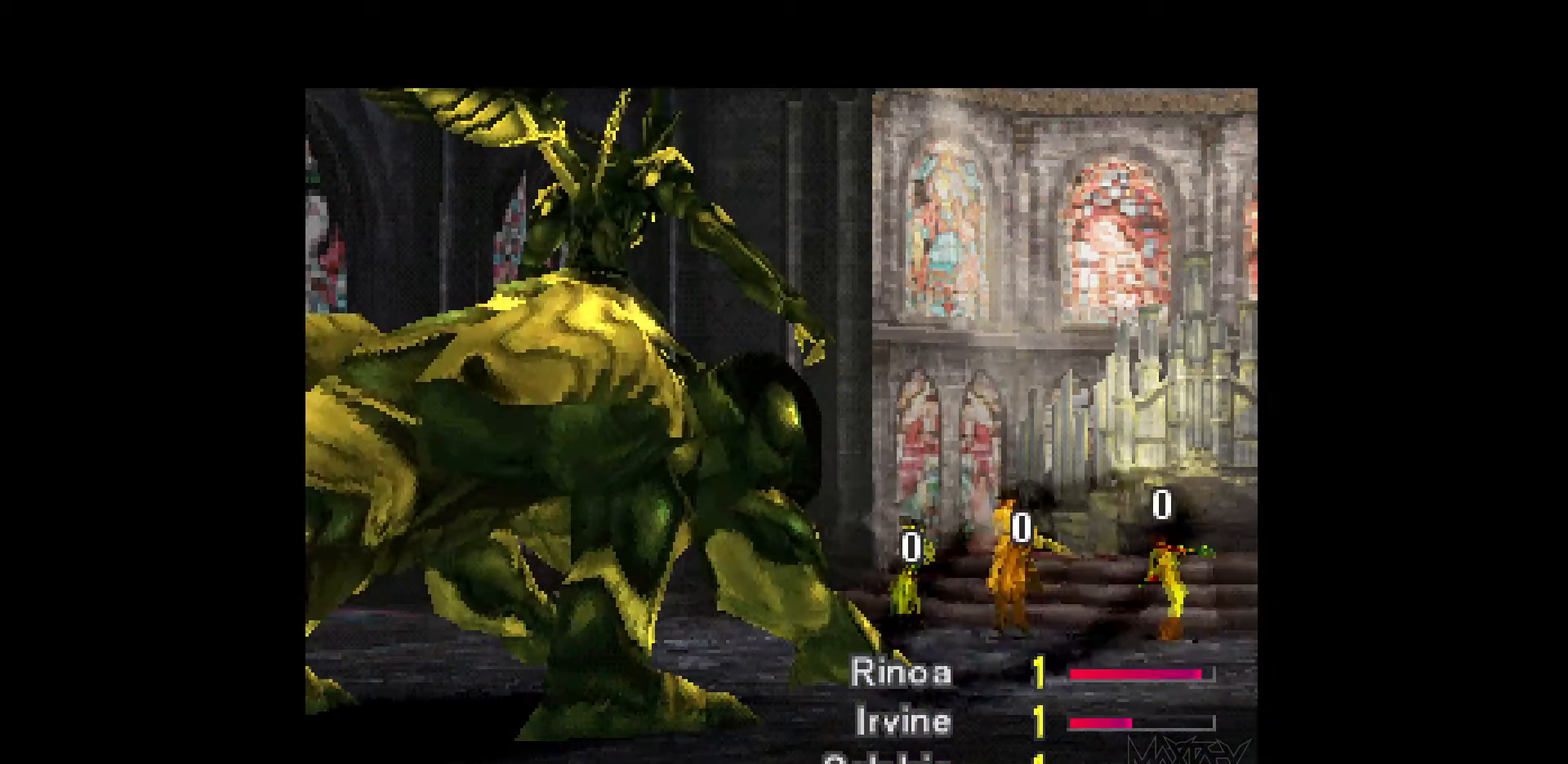
{"buttons": [], "events": []}
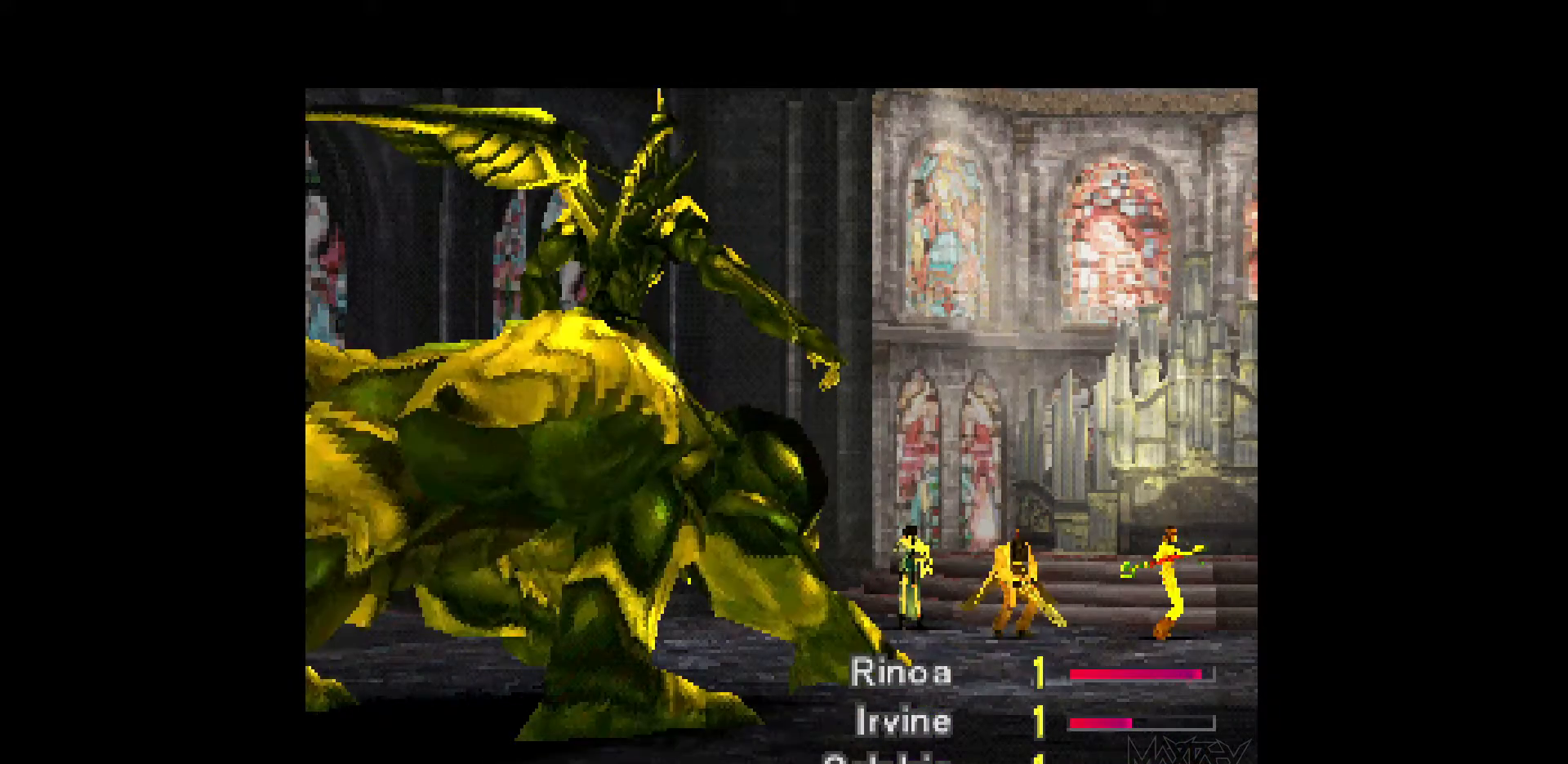
{"buttons": [], "events": []}
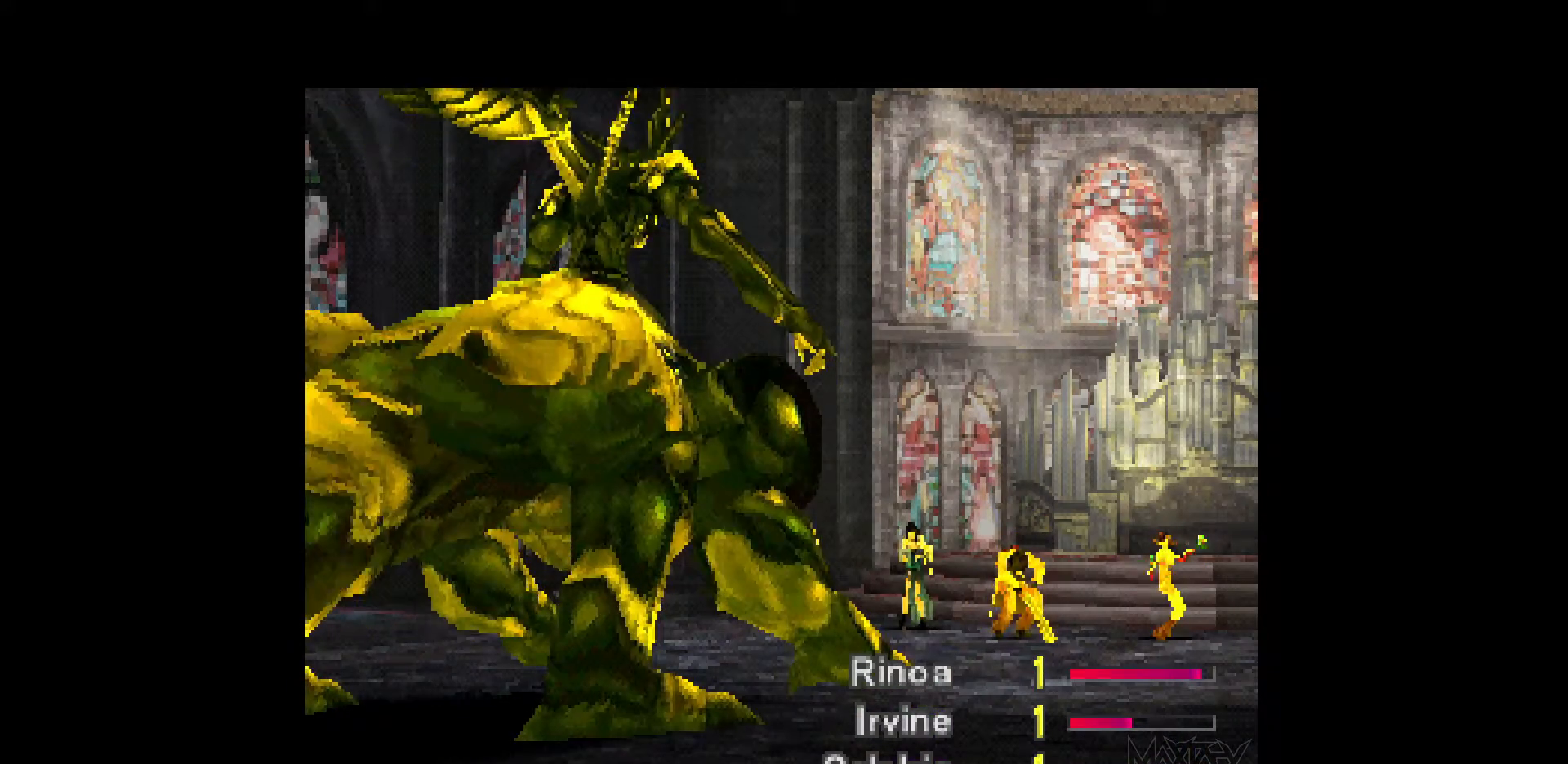
{"buttons": [], "events": []}
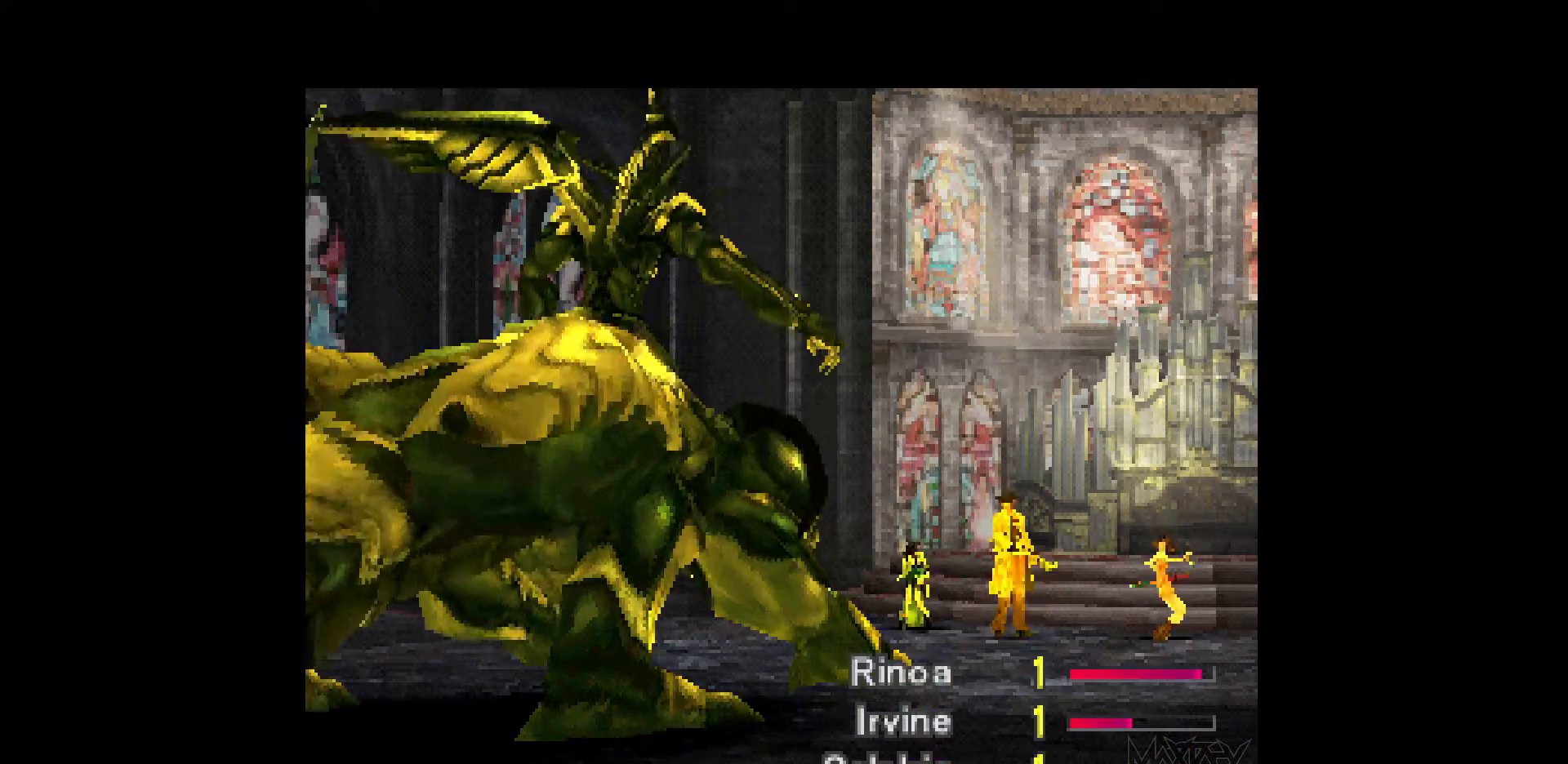
{"buttons": [], "events": []}
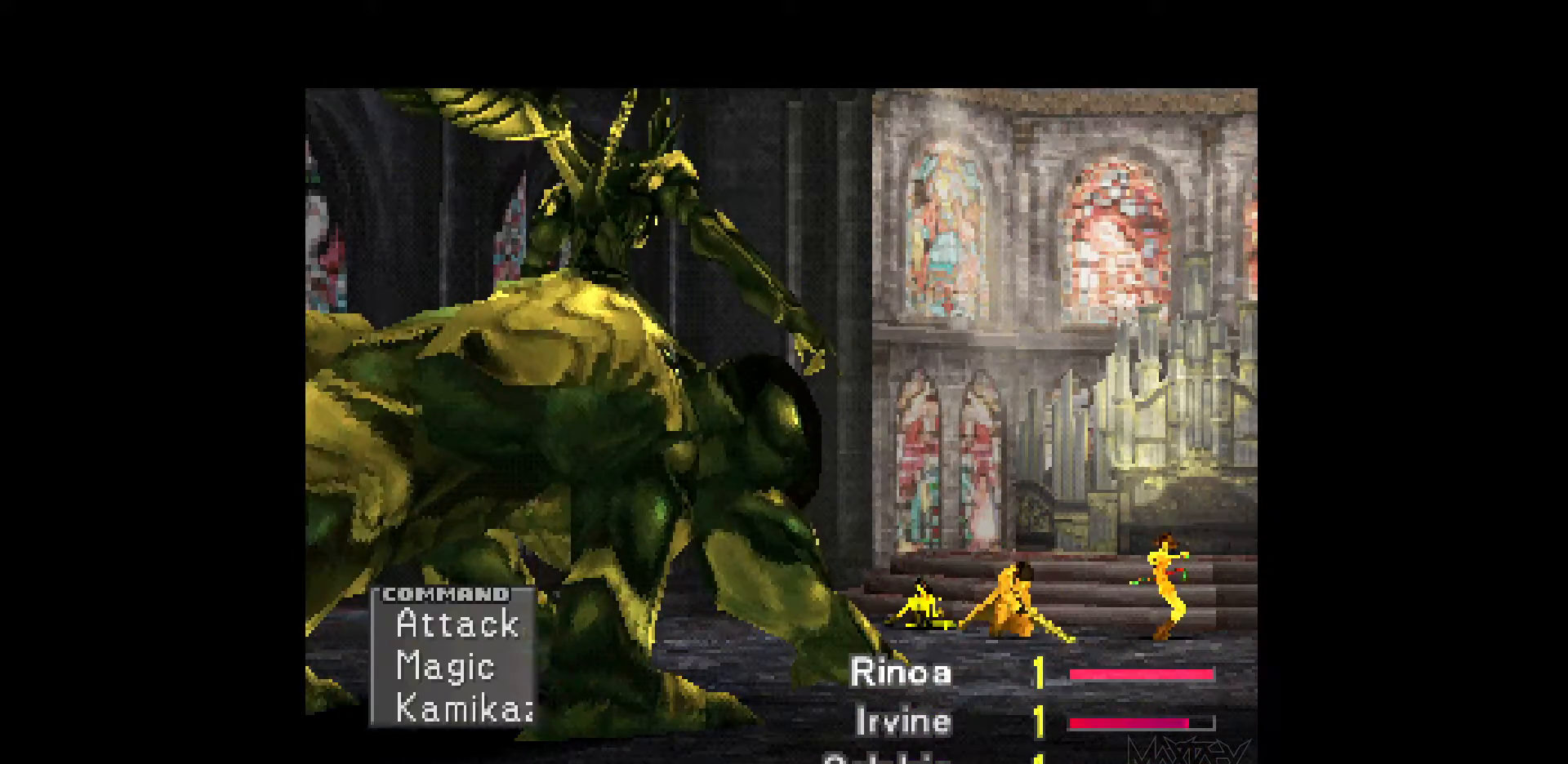
{"buttons": ["DPAD_RIGHT"], "events": [[267, "DPAD_RIGHT", "down"]]}
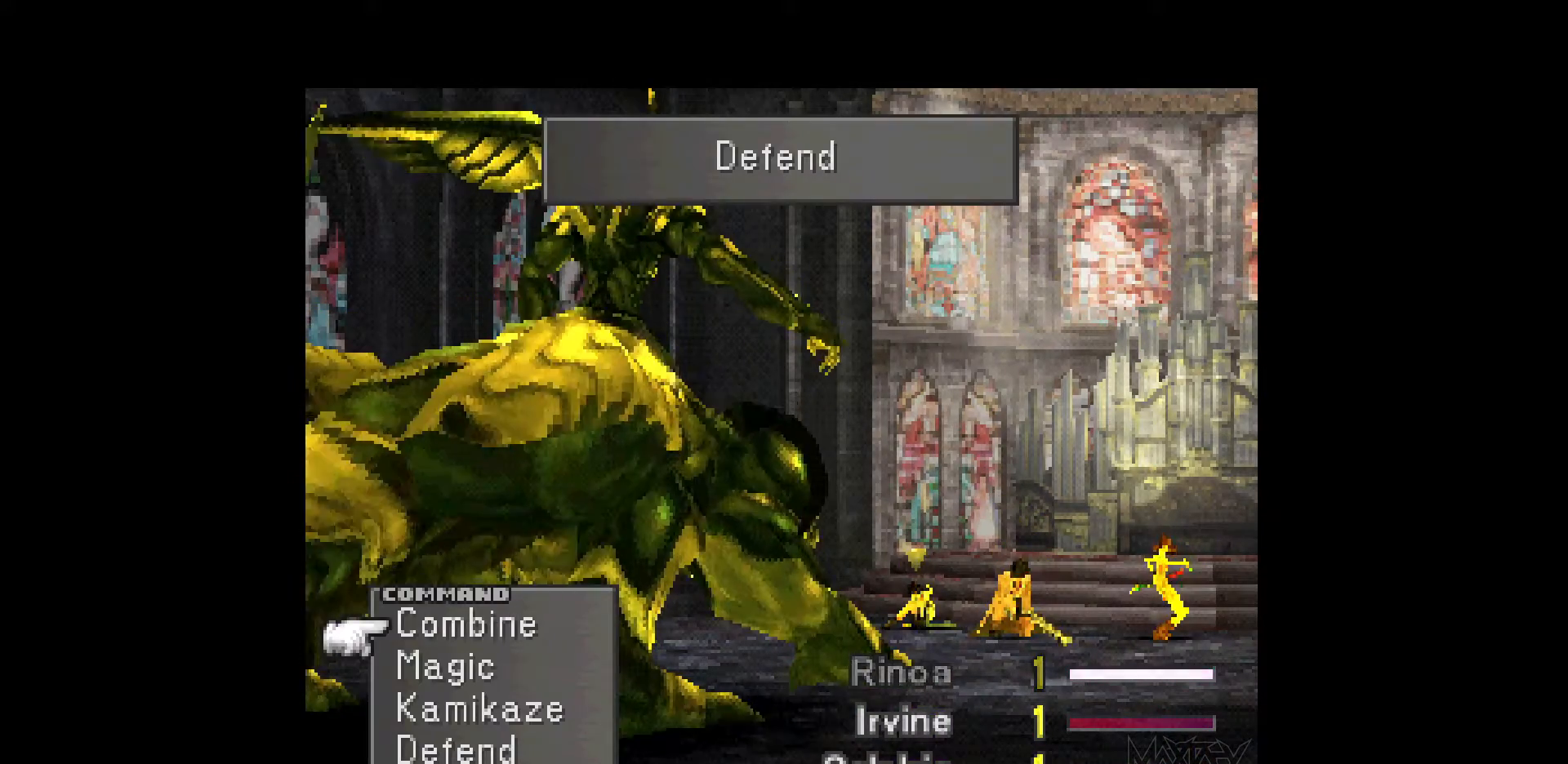
{"buttons": ["CROSS"], "events": [[17, "CROSS", "down"], [167, "CROSS", "up"], [183, "DPAD_RIGHT", "up"], [467, "CROSS", "down"]]}
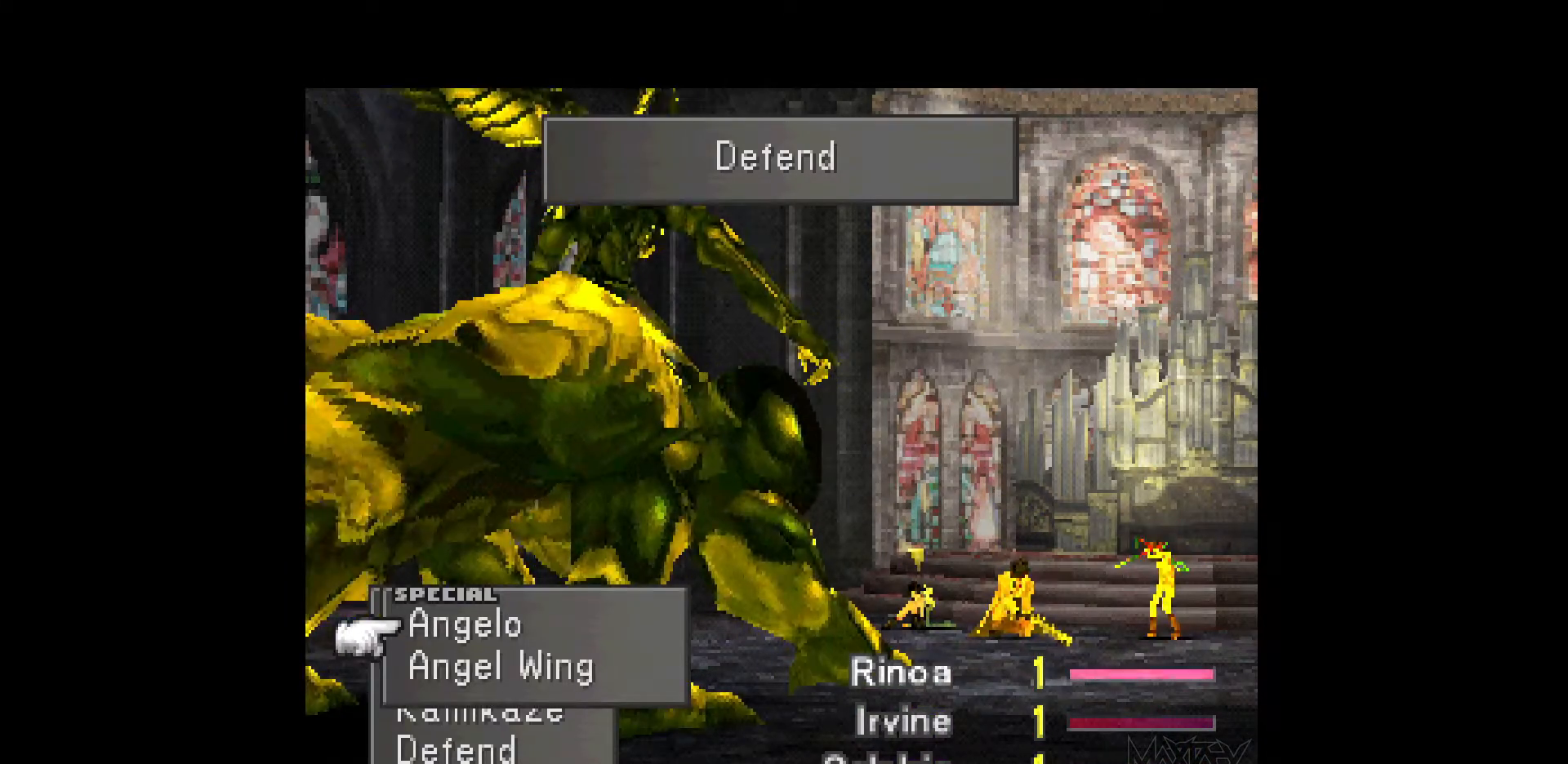
{"buttons": ["DPAD_RIGHT"], "events": [[100, "CROSS", "up"], [483, "DPAD_RIGHT", "down"]]}
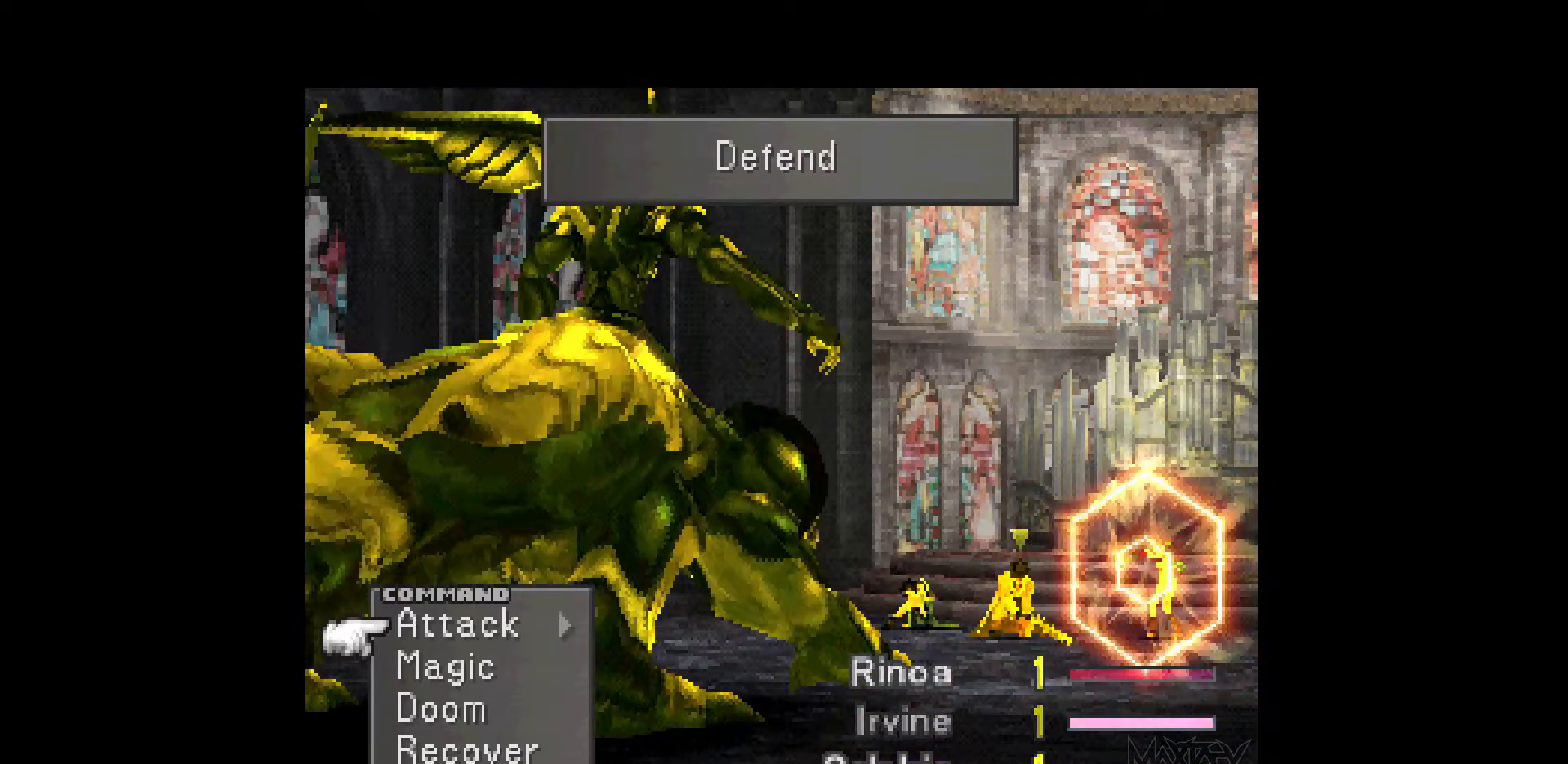
{"buttons": [], "events": [[67, "CROSS", "down"], [200, "CROSS", "up"], [200, "DPAD_RIGHT", "up"], [333, "DPAD_LEFT", "down"], [450, "DPAD_LEFT", "up"]]}
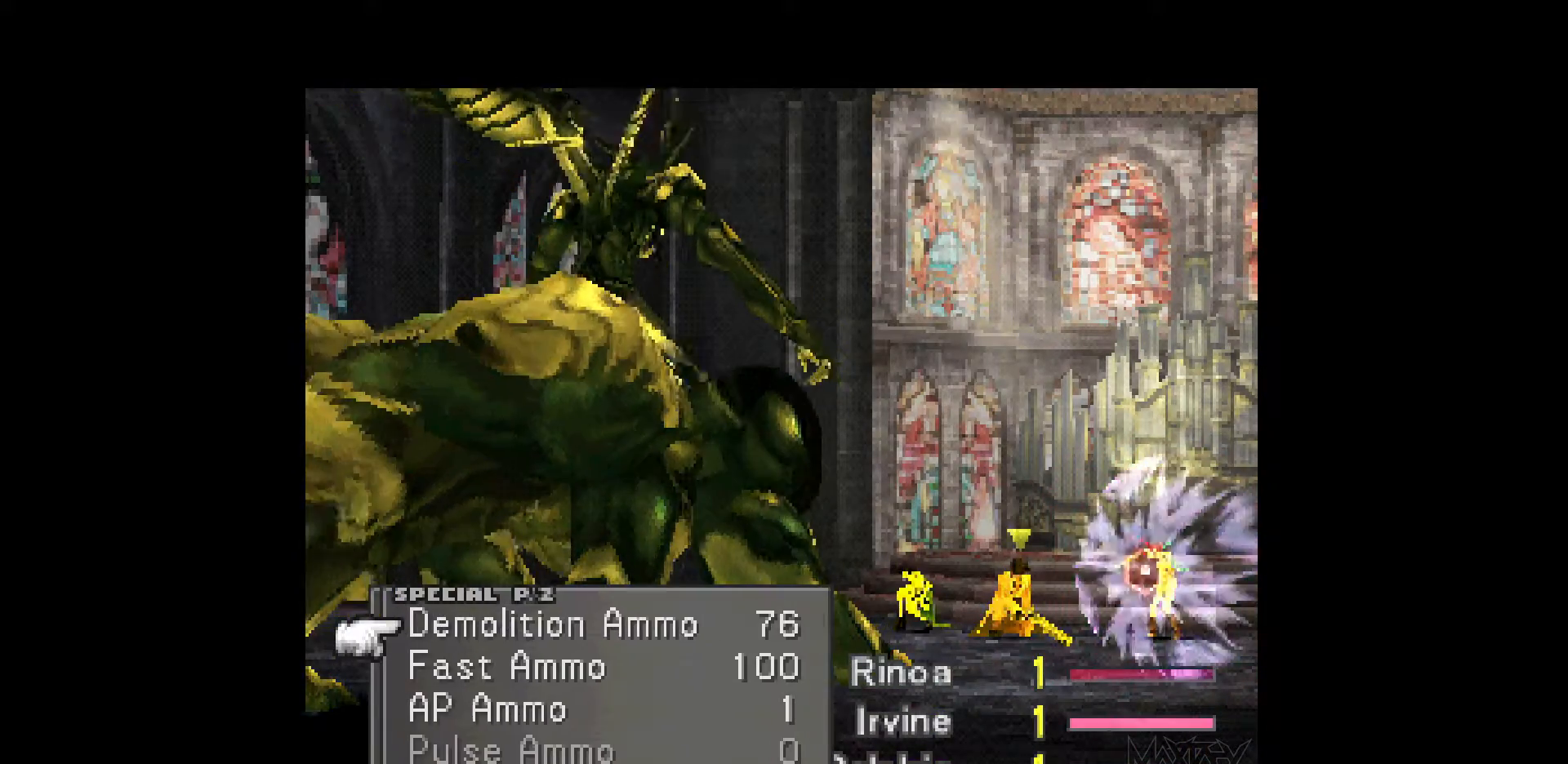
{"buttons": ["CROSS"], "events": [[367, "CROSS", "down"]]}
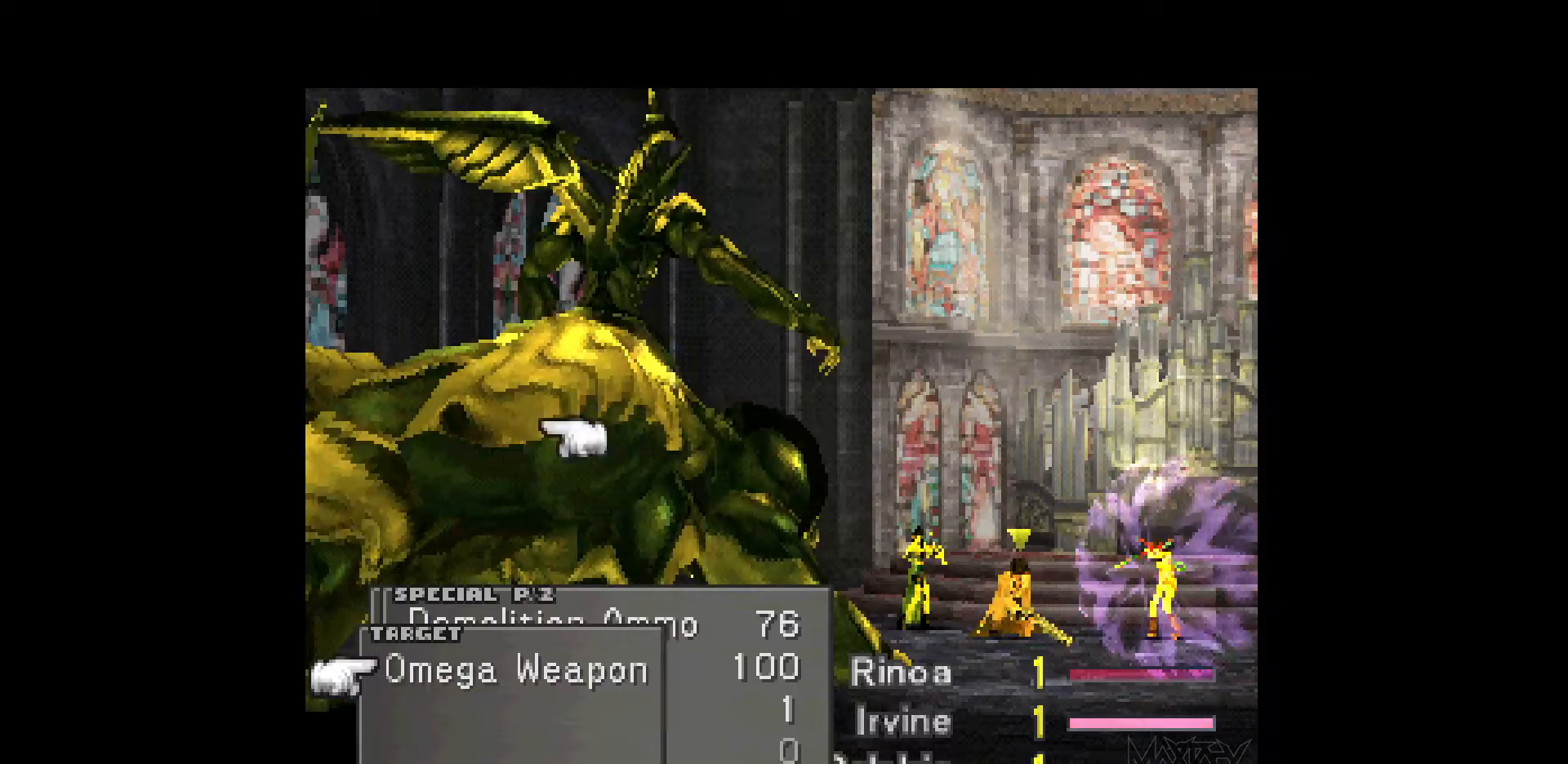
{"buttons": [], "events": [[17, "CROSS", "up"], [200, "CROSS", "down"], [350, "CROSS", "up"]]}